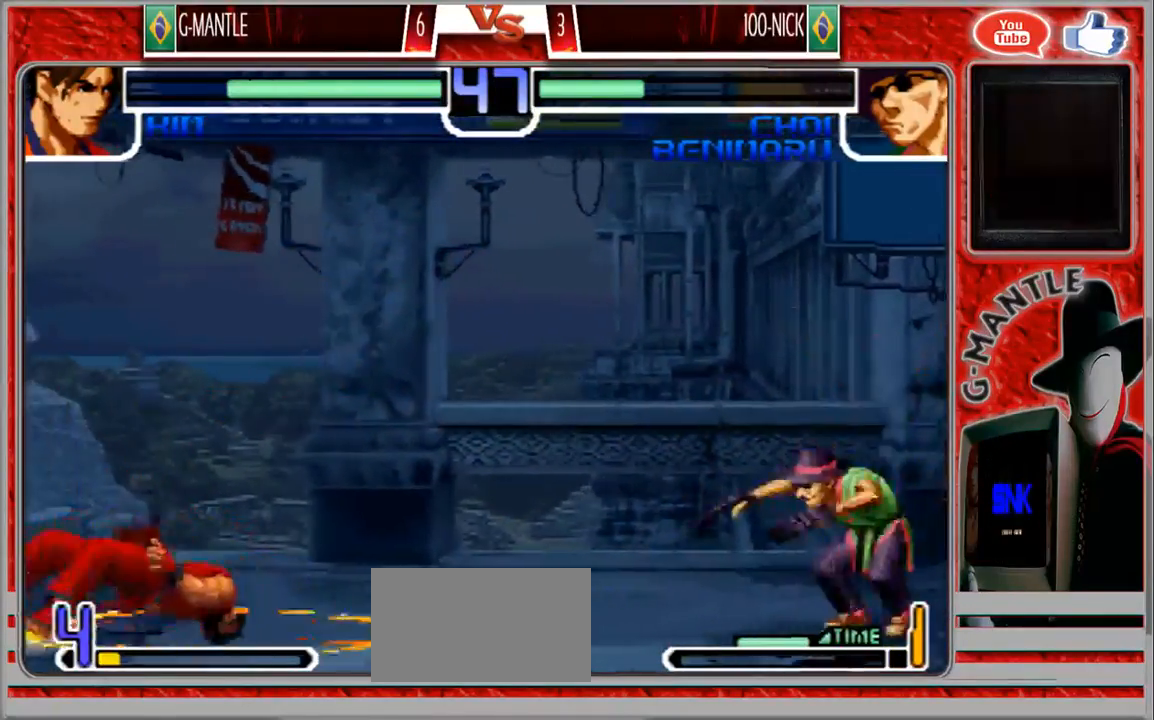
Gameplay with a controller (arcade stick); each line is a JSON object with the inputs held at the frame after it. "events" lists button and stick changes between this image and that frame as [ms after this image, input, new state], when the widget could be followed in between. Not read: A L3 R3 other_buttons.
{"buttons": [], "left_stick": "right", "events": [[417, "left_stick", "right"]]}
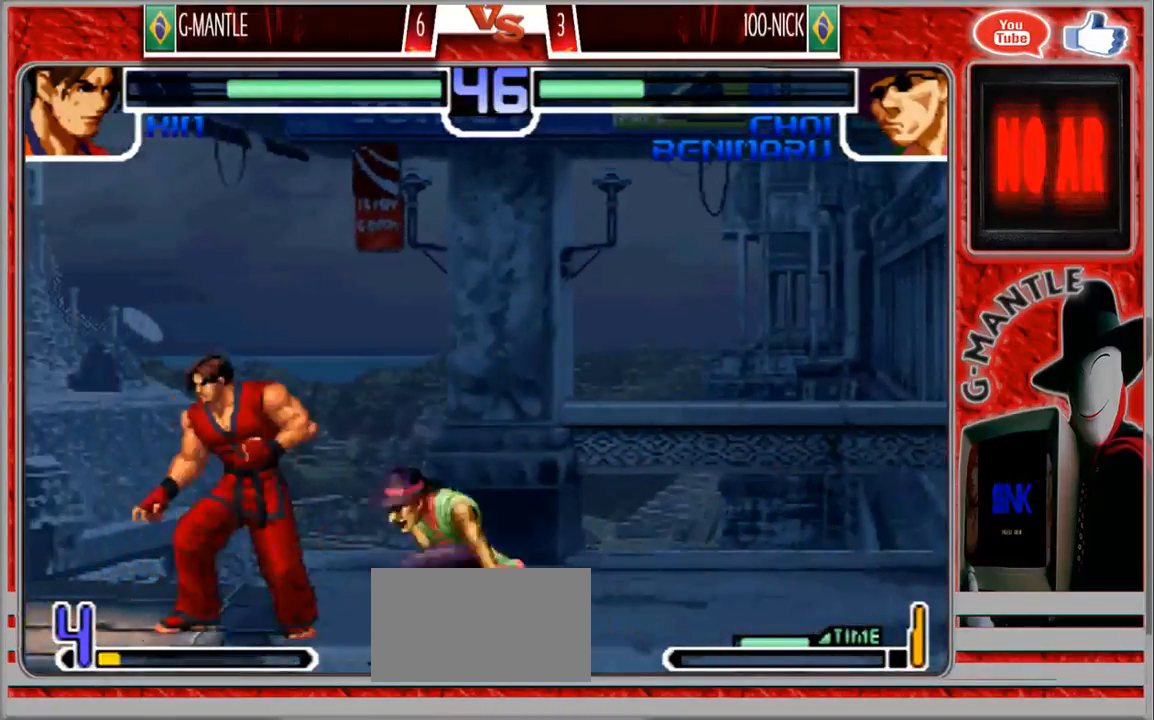
{"buttons": [], "left_stick": "down-right", "events": [[300, "left_stick", "center"], [483, "left_stick", "down-right"]]}
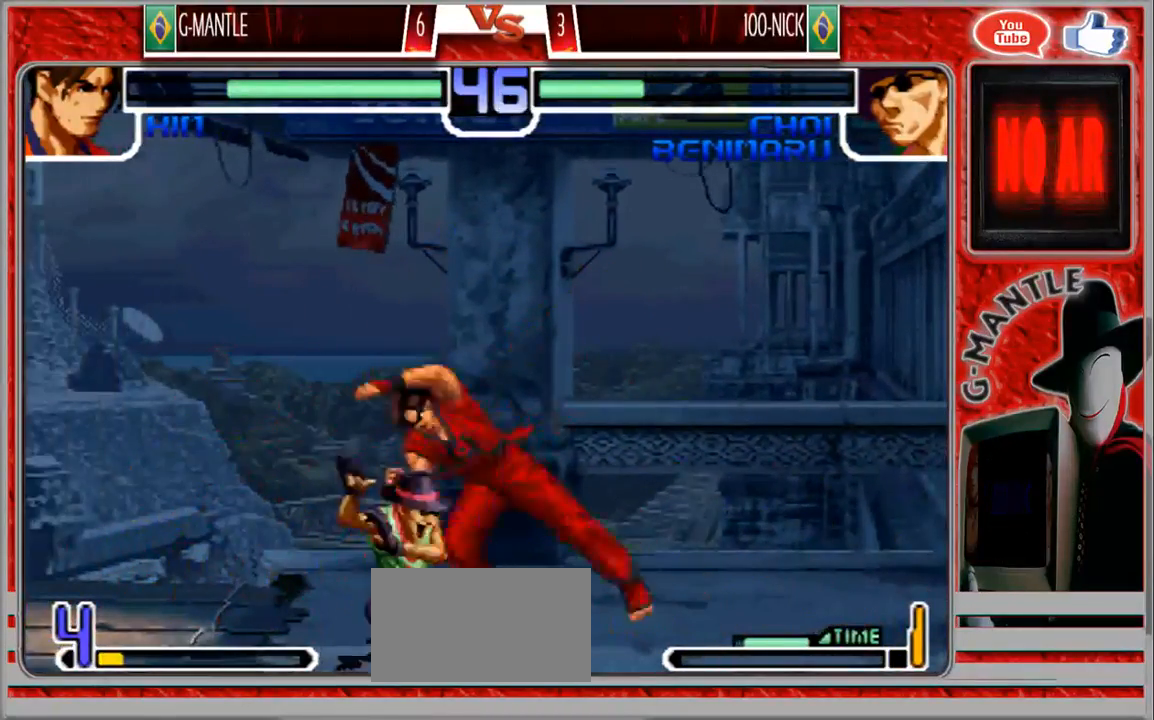
{"buttons": [], "left_stick": "down-right", "events": []}
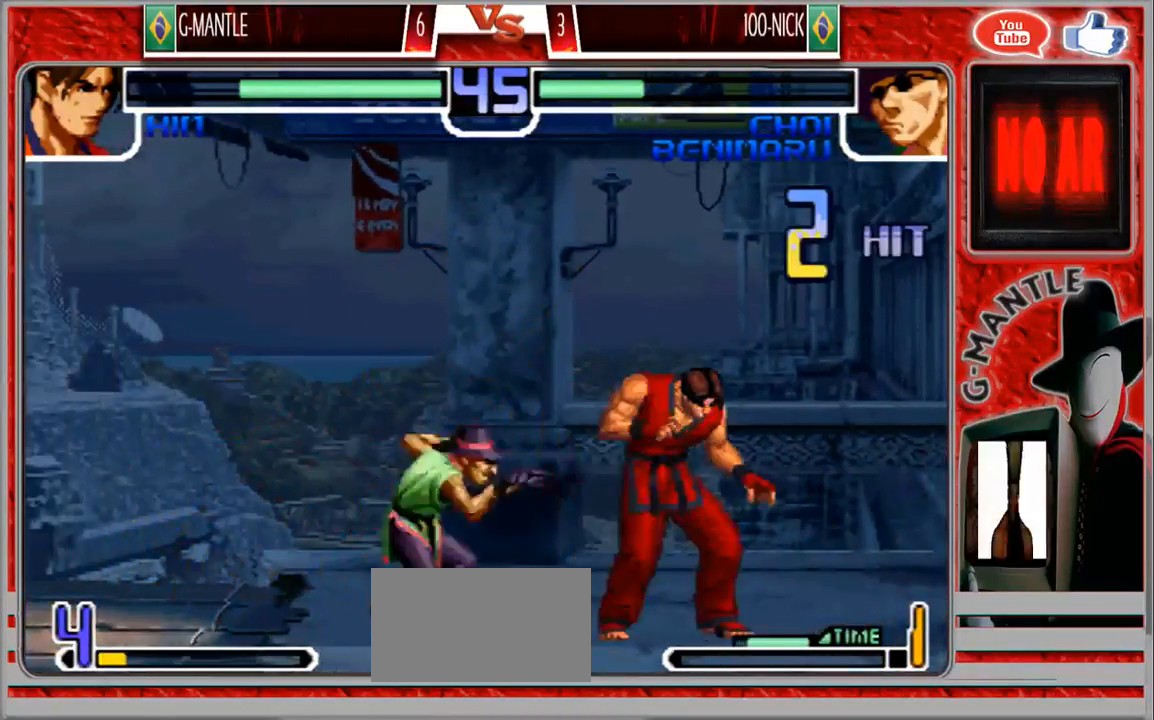
{"buttons": [], "left_stick": "down-right", "events": []}
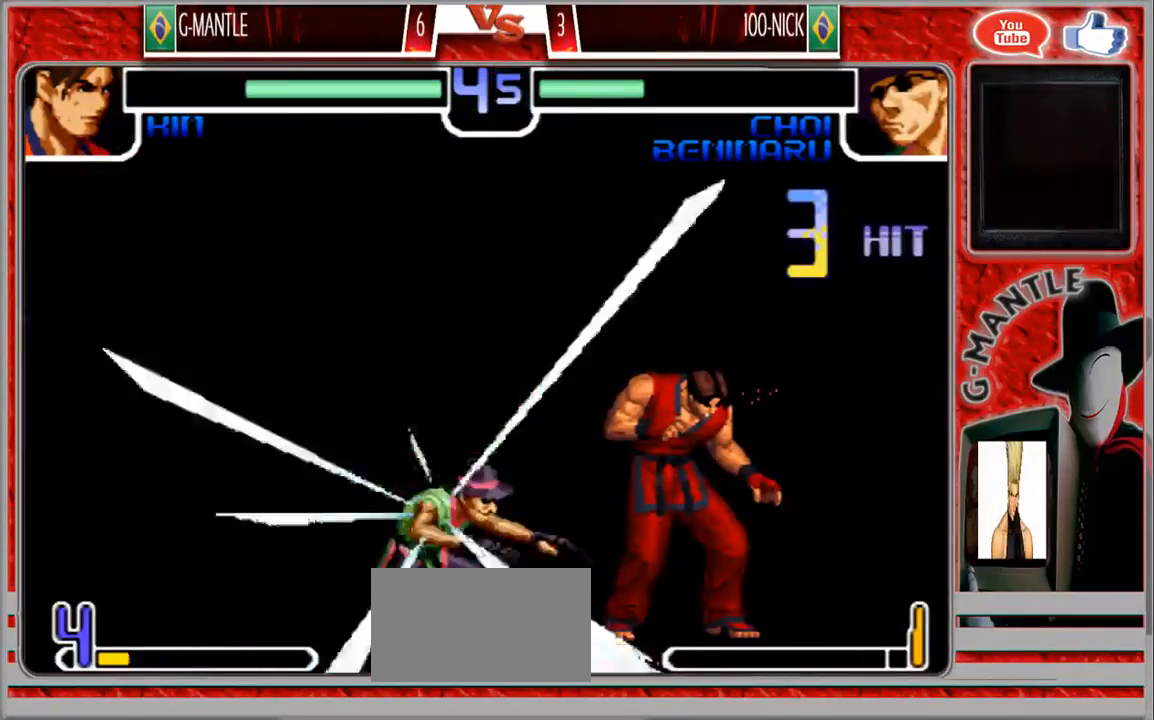
{"buttons": [], "left_stick": "center", "events": [[467, "left_stick", "center"]]}
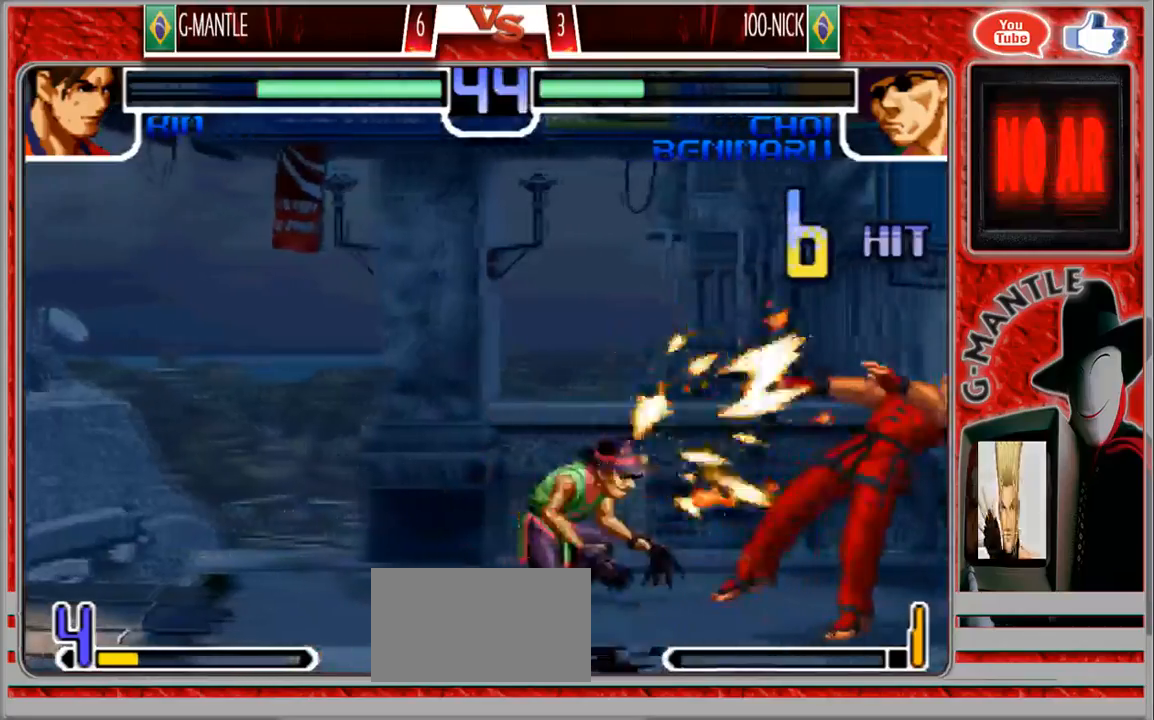
{"buttons": [], "left_stick": "center", "events": []}
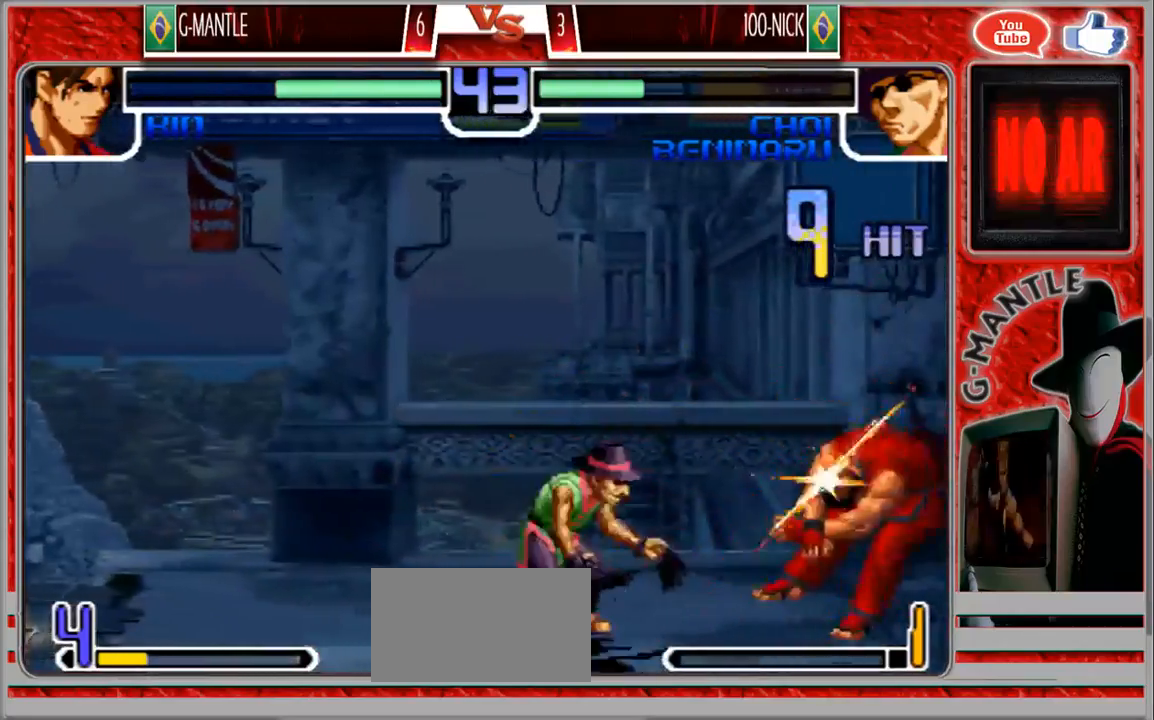
{"buttons": [], "left_stick": "center", "events": []}
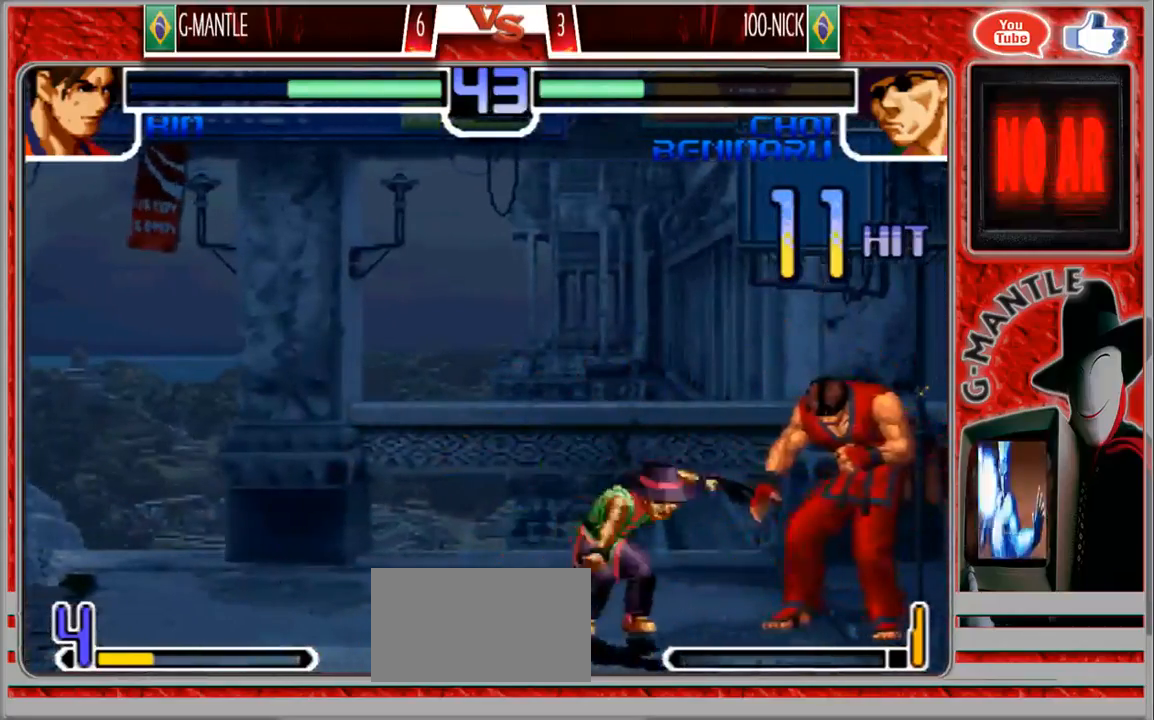
{"buttons": [], "left_stick": "center", "events": []}
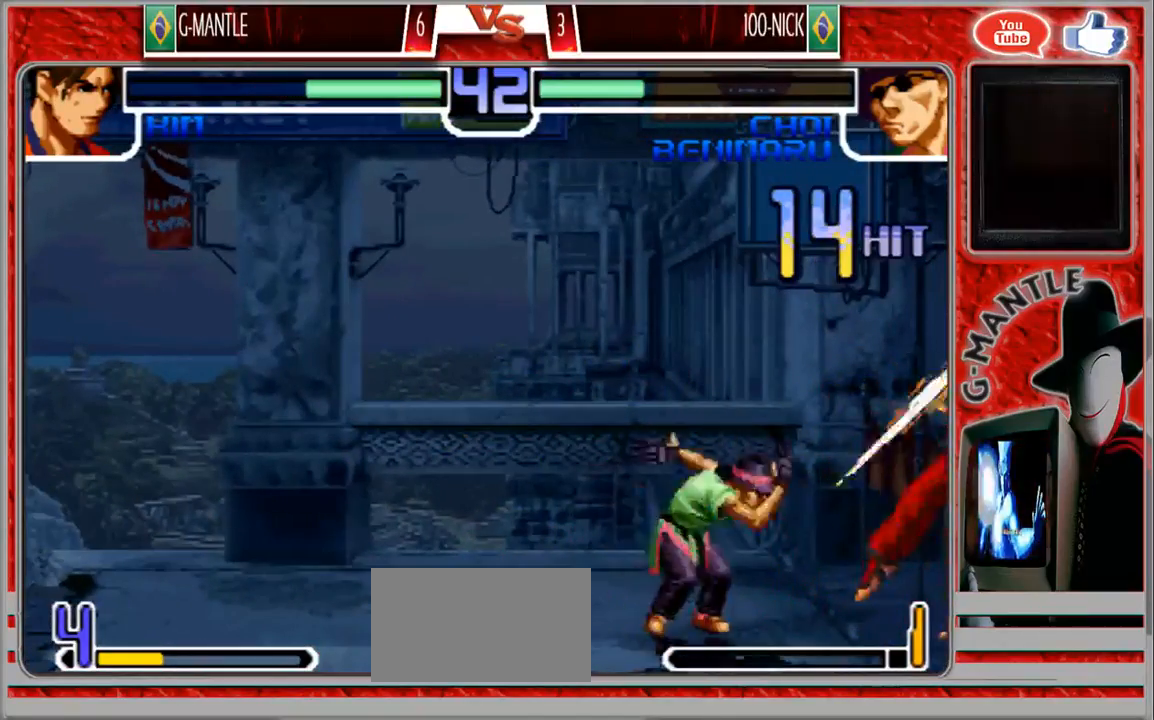
{"buttons": [], "left_stick": "center", "events": []}